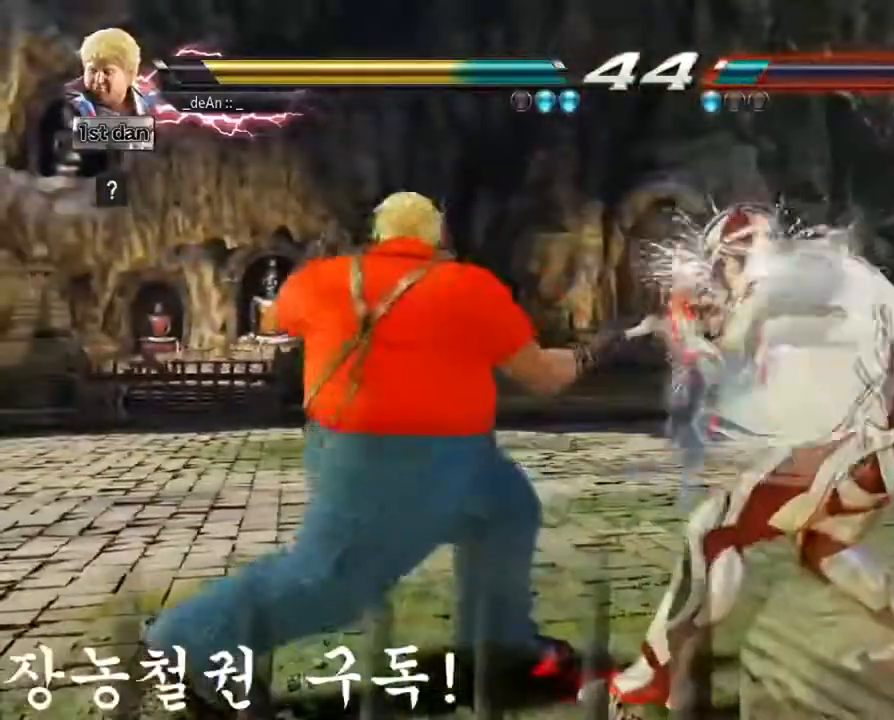
Gameplay with a controller (arcade stick); each line is a JSON object with the inputs held at the frame after it. "events" lists button and stick changes between this image and that frame as [ms after this image, input, new state], when the widget could be followed in between. Not read: L3 R3.
{"buttons": [], "left_stick": "left", "events": [[134, "left_stick", "left"]]}
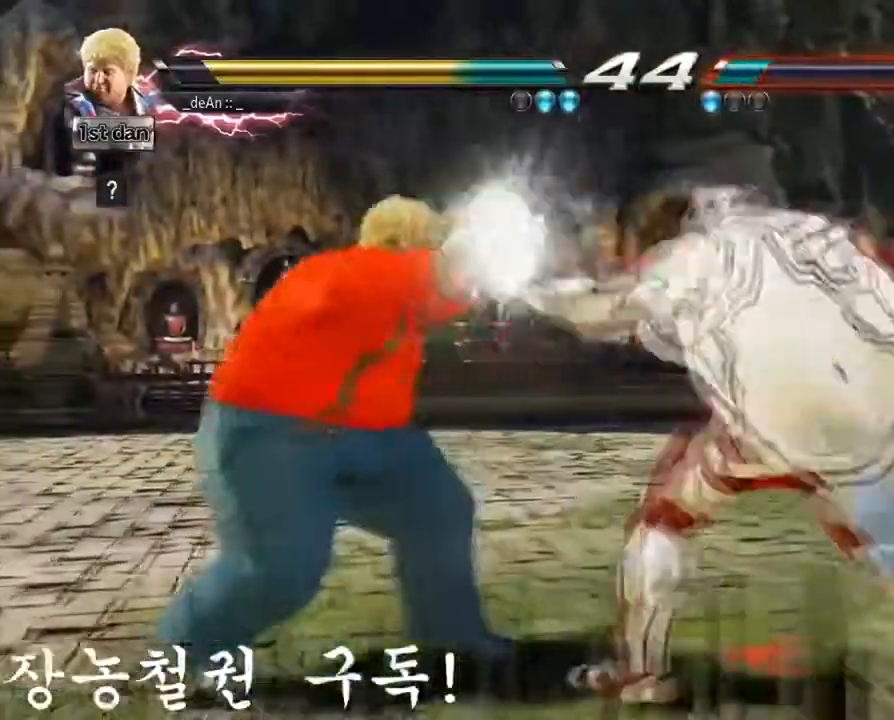
{"buttons": [], "left_stick": "left", "events": []}
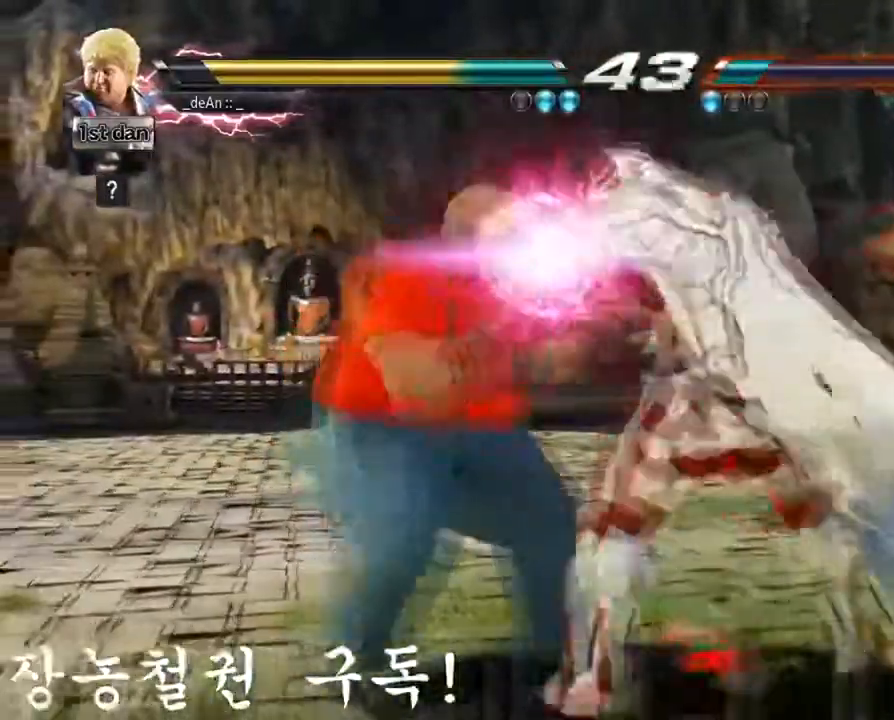
{"buttons": ["SQUARE"], "left_stick": "left", "events": [[84, "SQUARE", "down"], [217, "SQUARE", "up"], [267, "SQUARE", "down"]]}
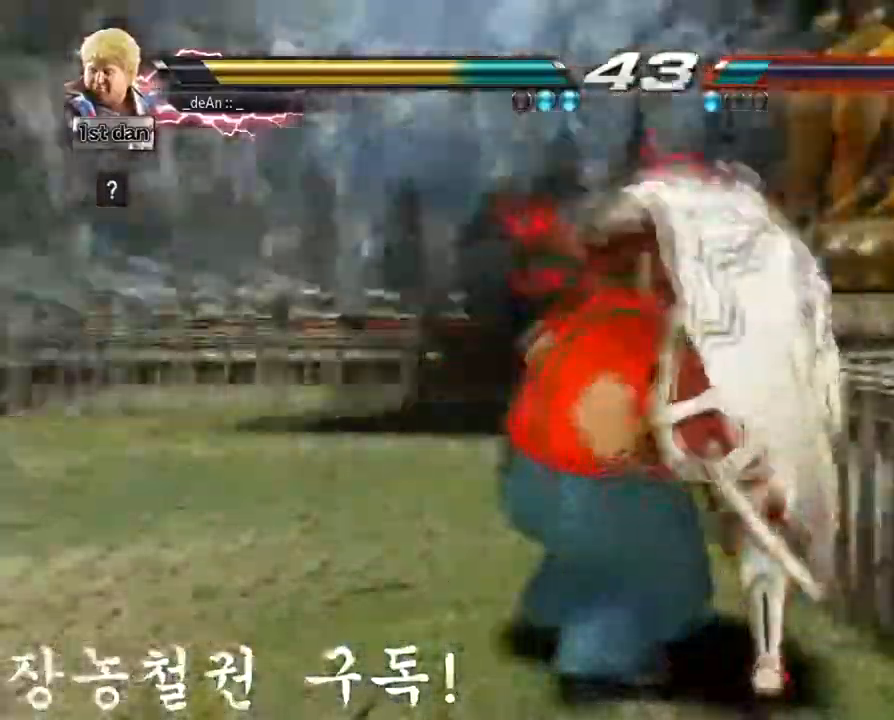
{"buttons": ["SQUARE"], "left_stick": "left", "events": [[17, "SQUARE", "up"], [67, "SQUARE", "down"]]}
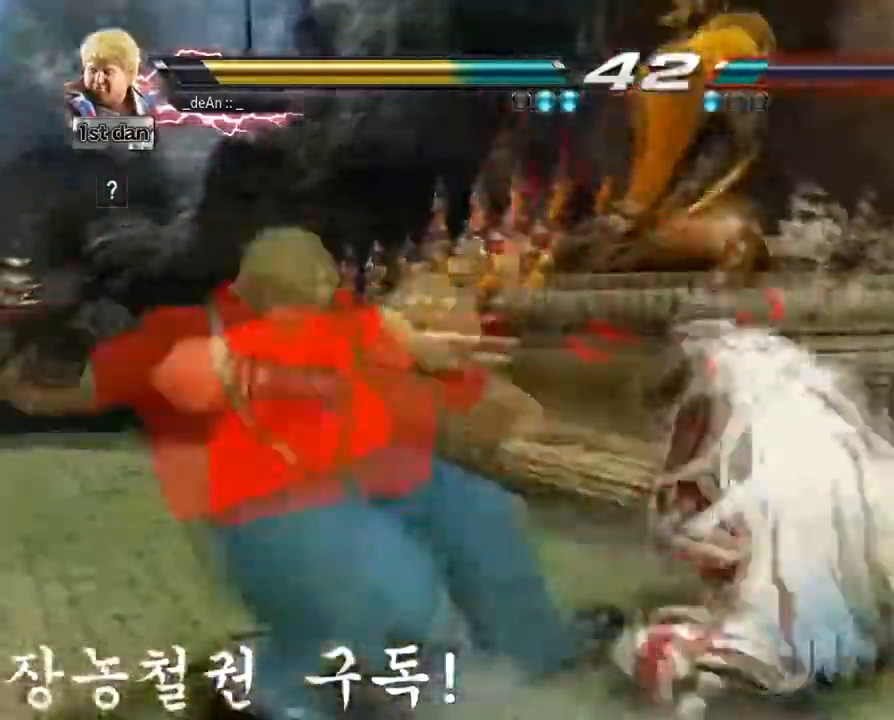
{"buttons": [], "left_stick": "left", "events": [[151, "left_stick", "center"], [251, "SQUARE", "up"], [468, "left_stick", "left"]]}
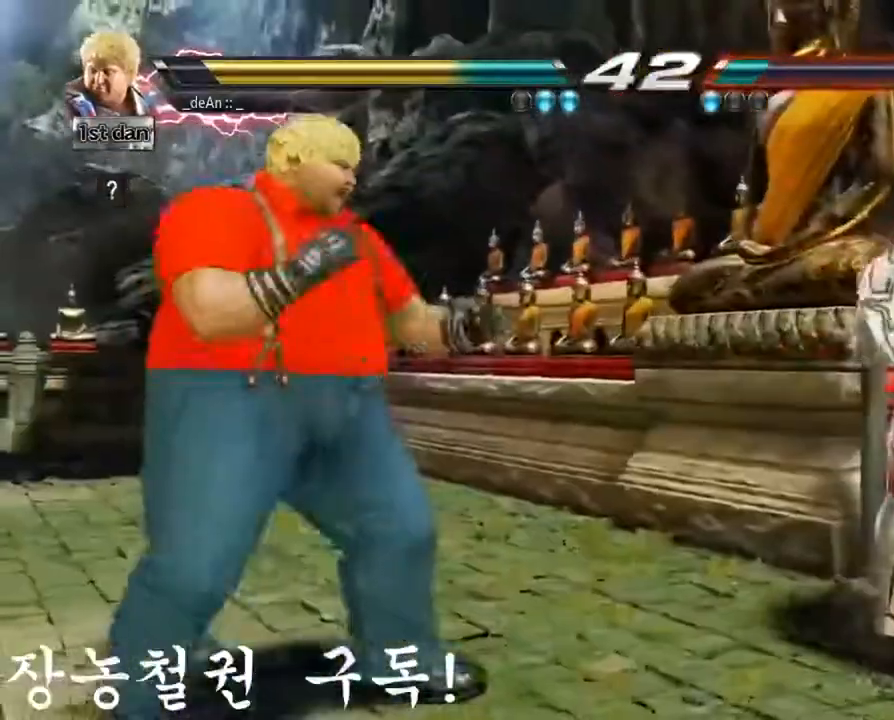
{"buttons": [], "left_stick": "left", "events": [[217, "CIRCLE", "down"], [217, "CROSS", "down"], [301, "CIRCLE", "up"], [301, "CROSS", "up"]]}
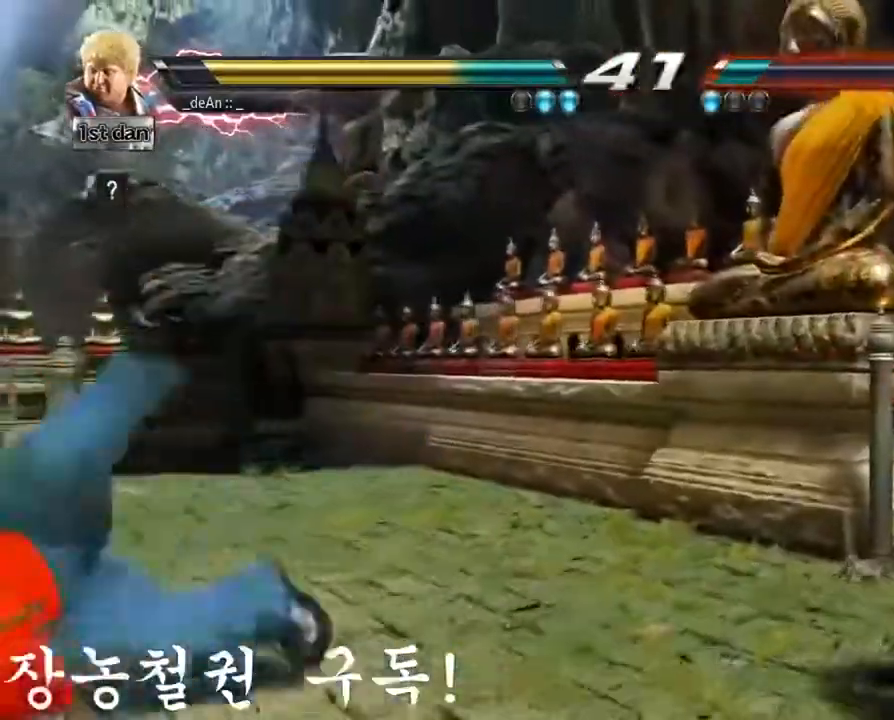
{"buttons": [], "left_stick": "center", "events": [[233, "left_stick", "center"]]}
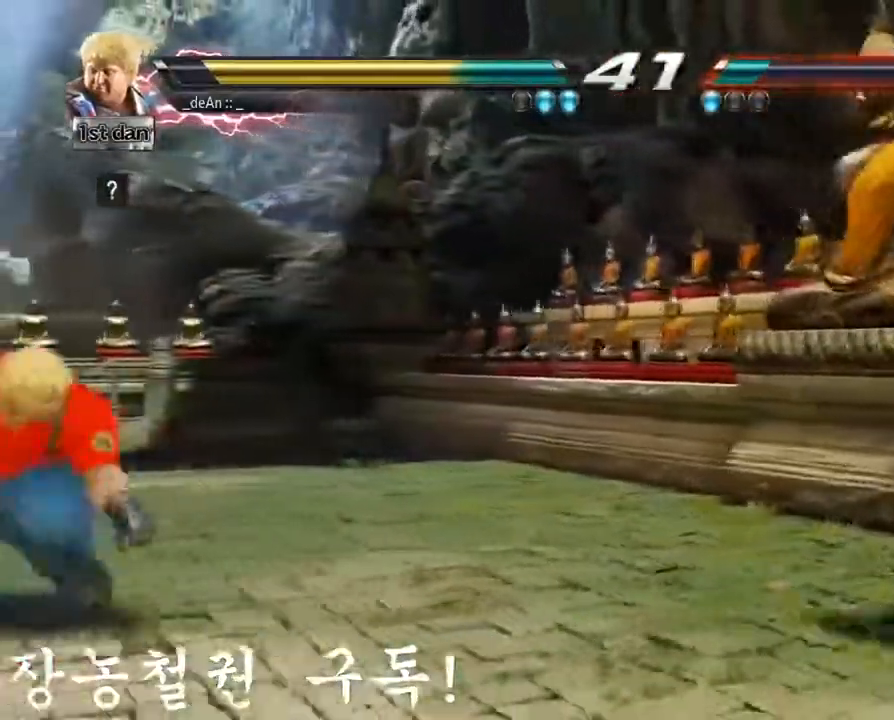
{"buttons": [], "left_stick": "left", "events": [[117, "left_stick", "left"], [217, "left_stick", "center"], [301, "left_stick", "left"]]}
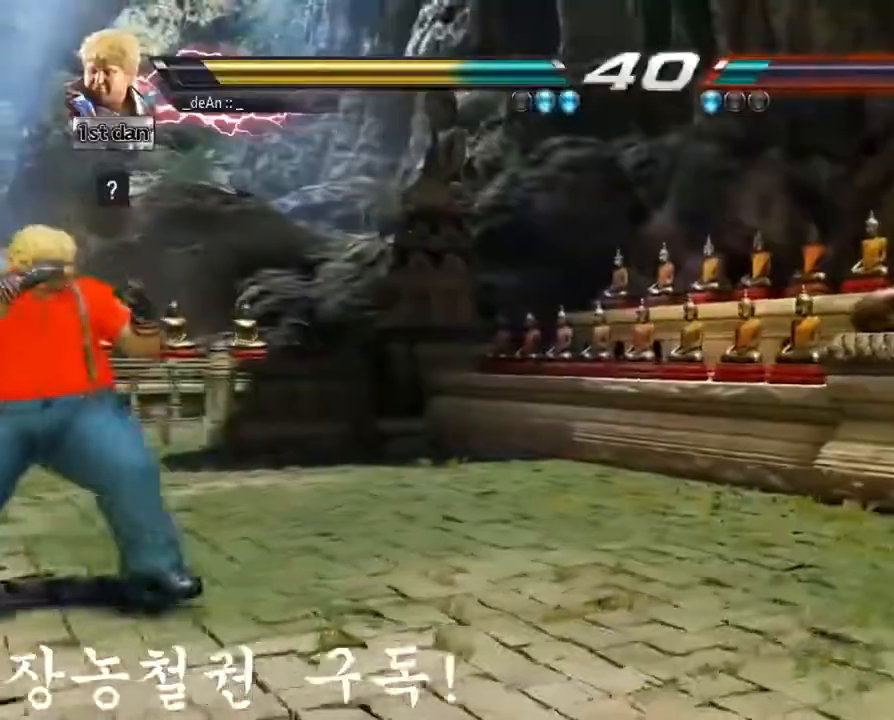
{"buttons": [], "left_stick": "left", "events": [[350, "CIRCLE", "down"], [350, "CROSS", "down"], [467, "CIRCLE", "up"], [467, "CROSS", "up"]]}